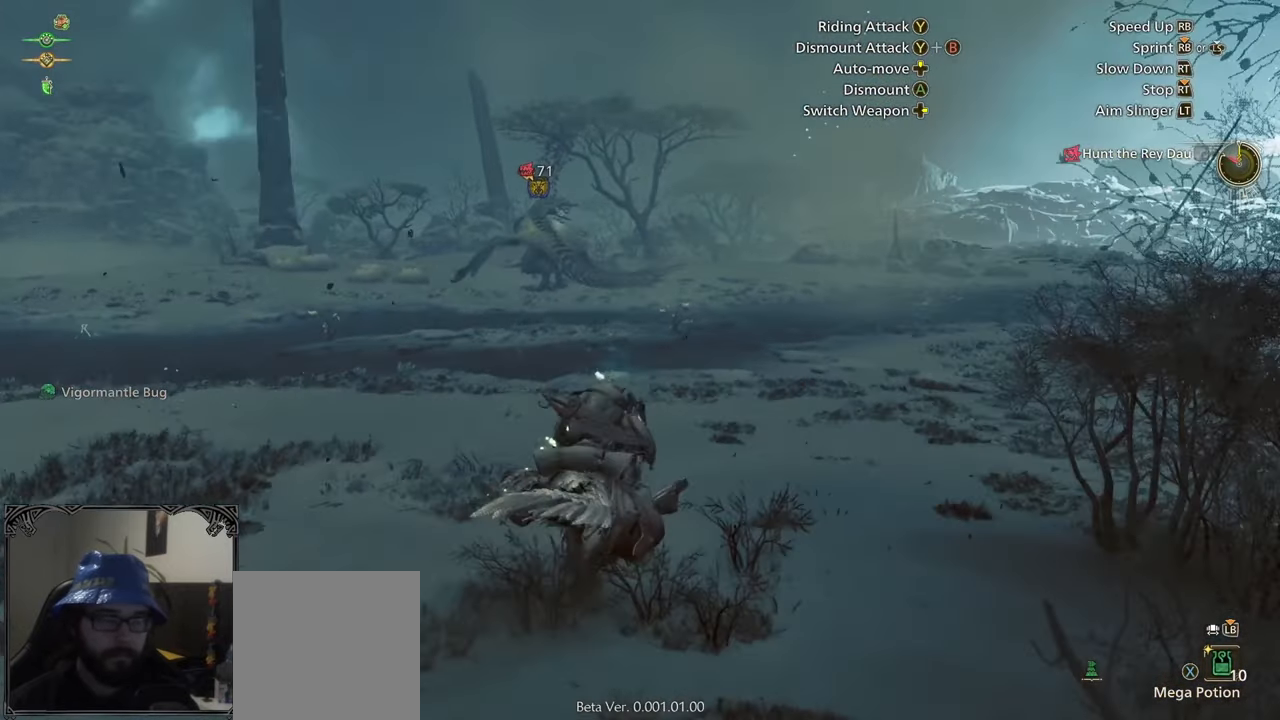
Gameplay with a controller (Xbox layout); each line is a JSON object with the inputs held at the frame after it. "events" lists button and stick changes between this image and that frame as [ms after this image, input, new state], when the widget could be followed in between.
{"buttons": ["R1"], "left_stick": "up", "right_stick": "center", "events": []}
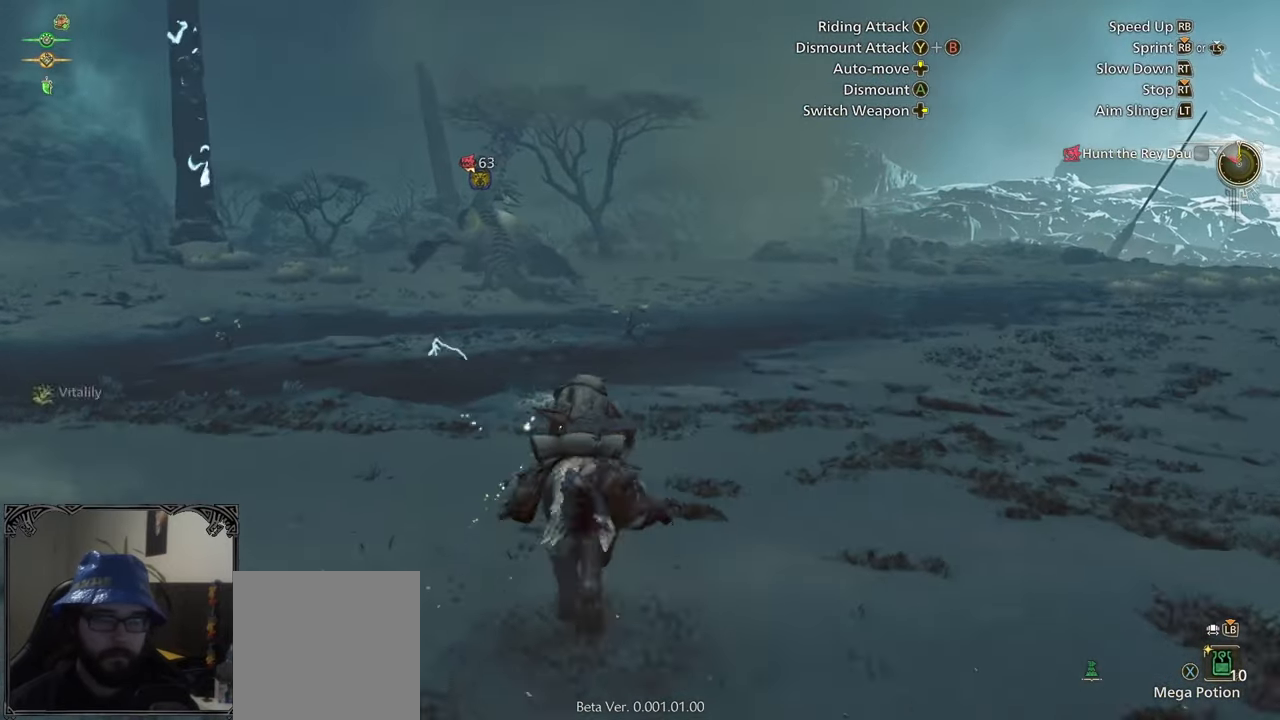
{"buttons": ["R1"], "left_stick": "up", "right_stick": "center", "events": []}
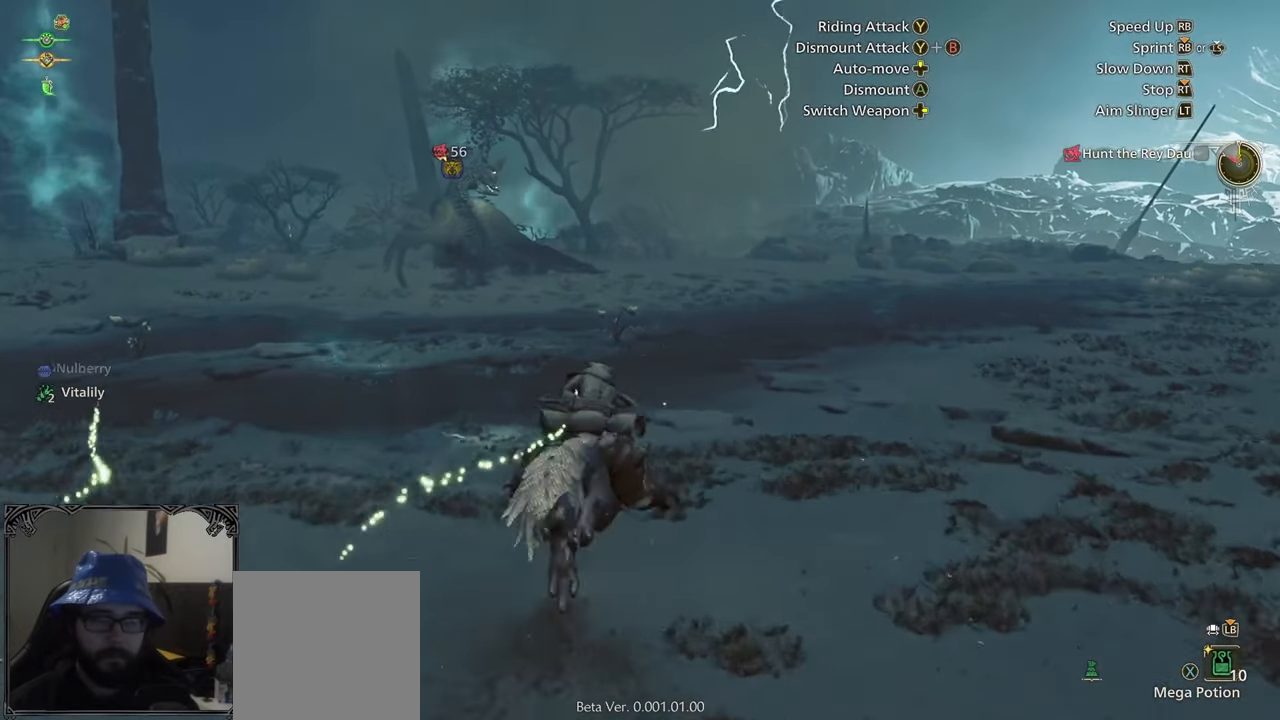
{"buttons": ["R1"], "left_stick": "up", "right_stick": "center", "events": []}
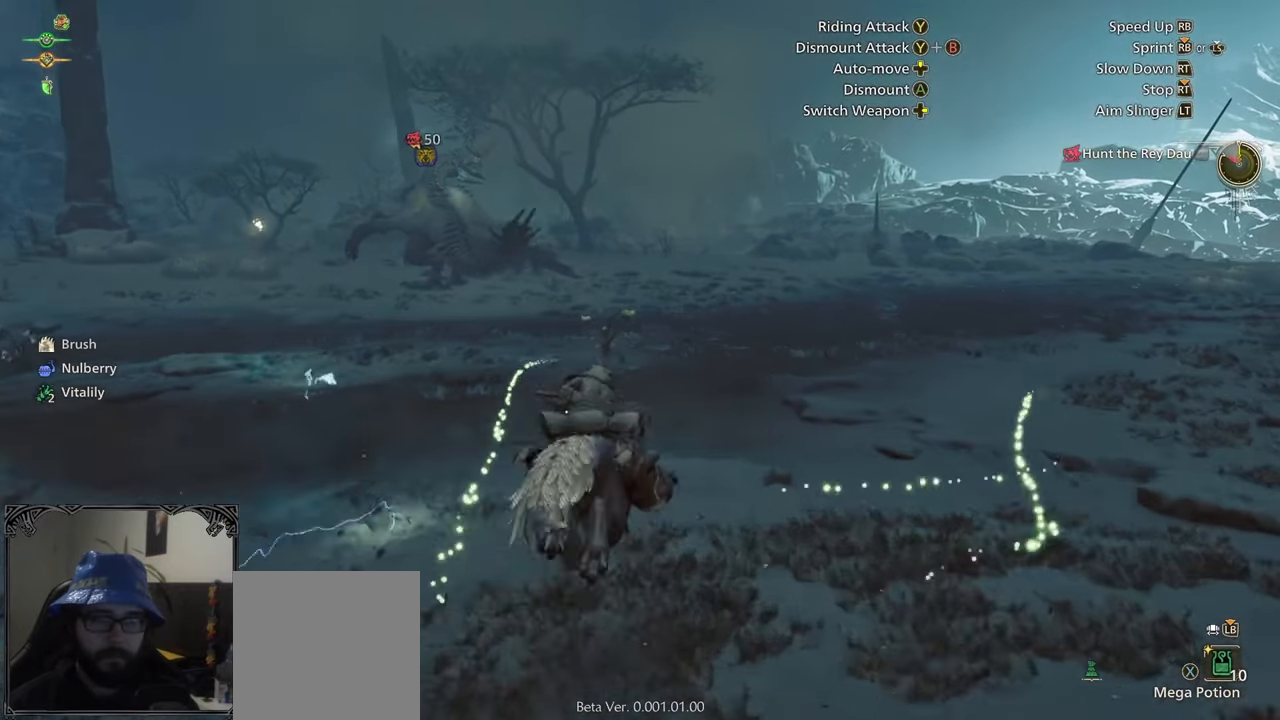
{"buttons": ["R1"], "left_stick": "up", "right_stick": "center", "events": []}
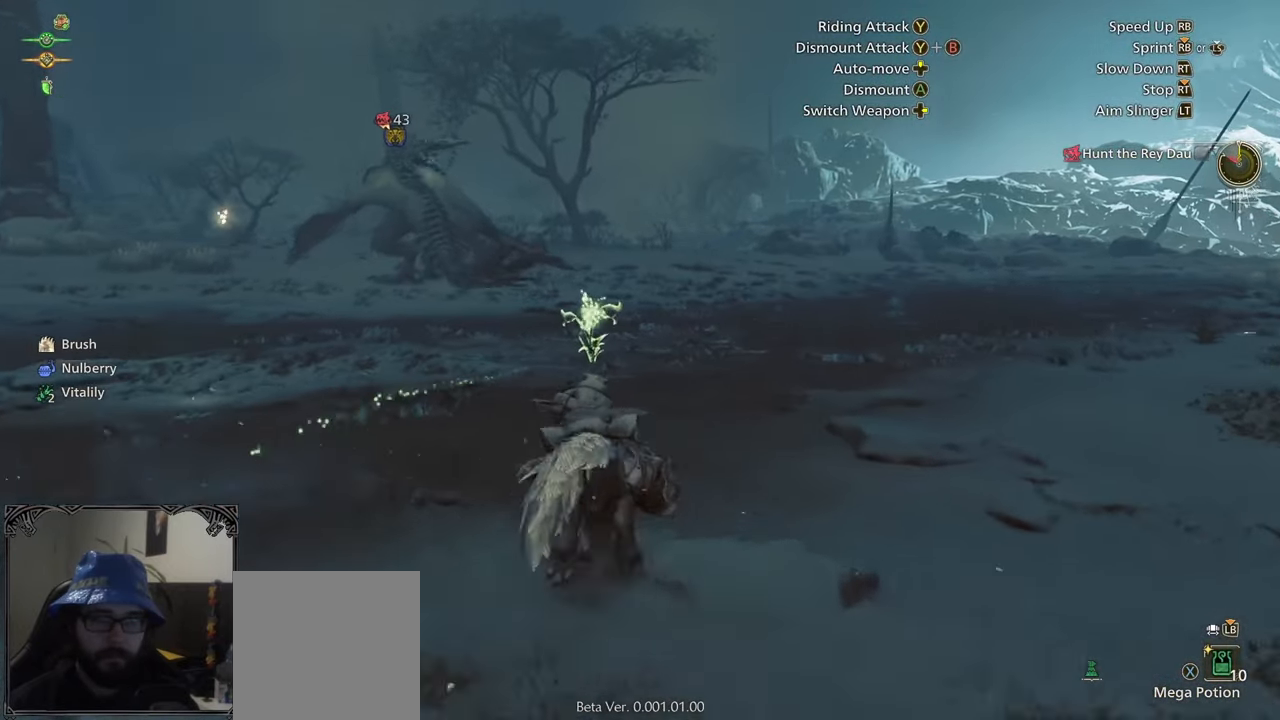
{"buttons": ["R1"], "left_stick": "up", "right_stick": "center", "events": []}
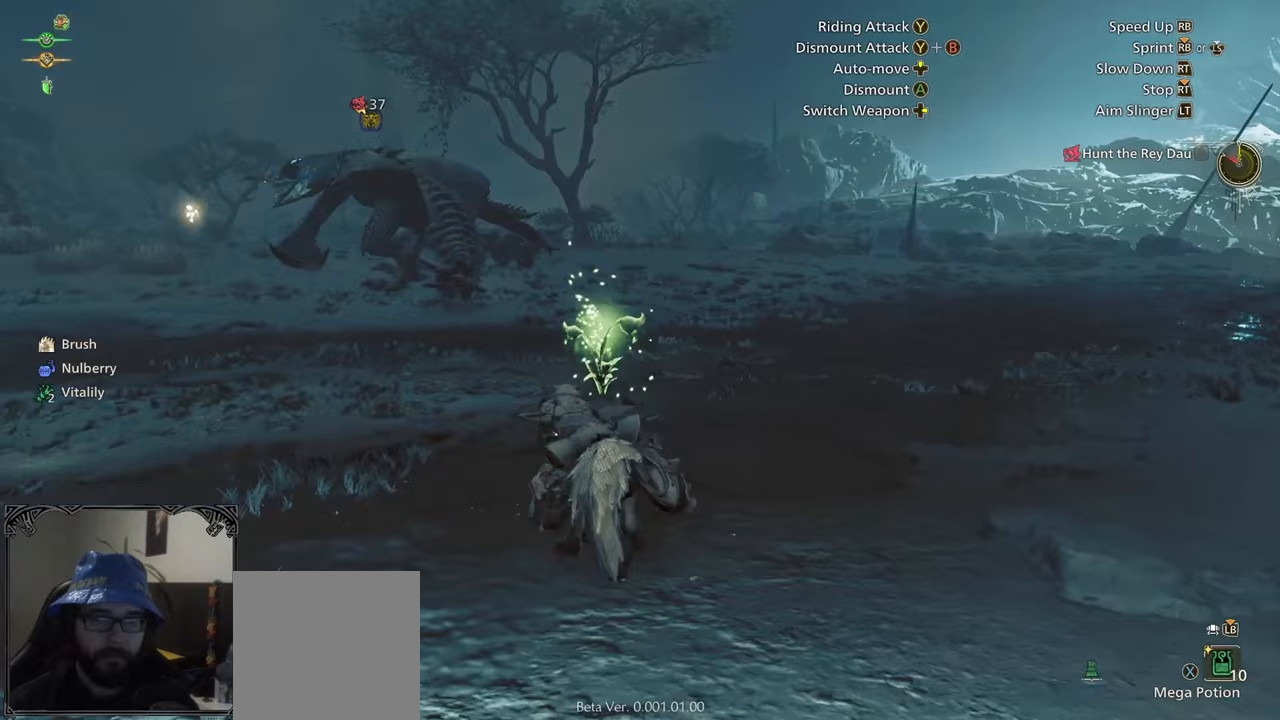
{"buttons": ["R1"], "left_stick": "up", "right_stick": "center", "events": []}
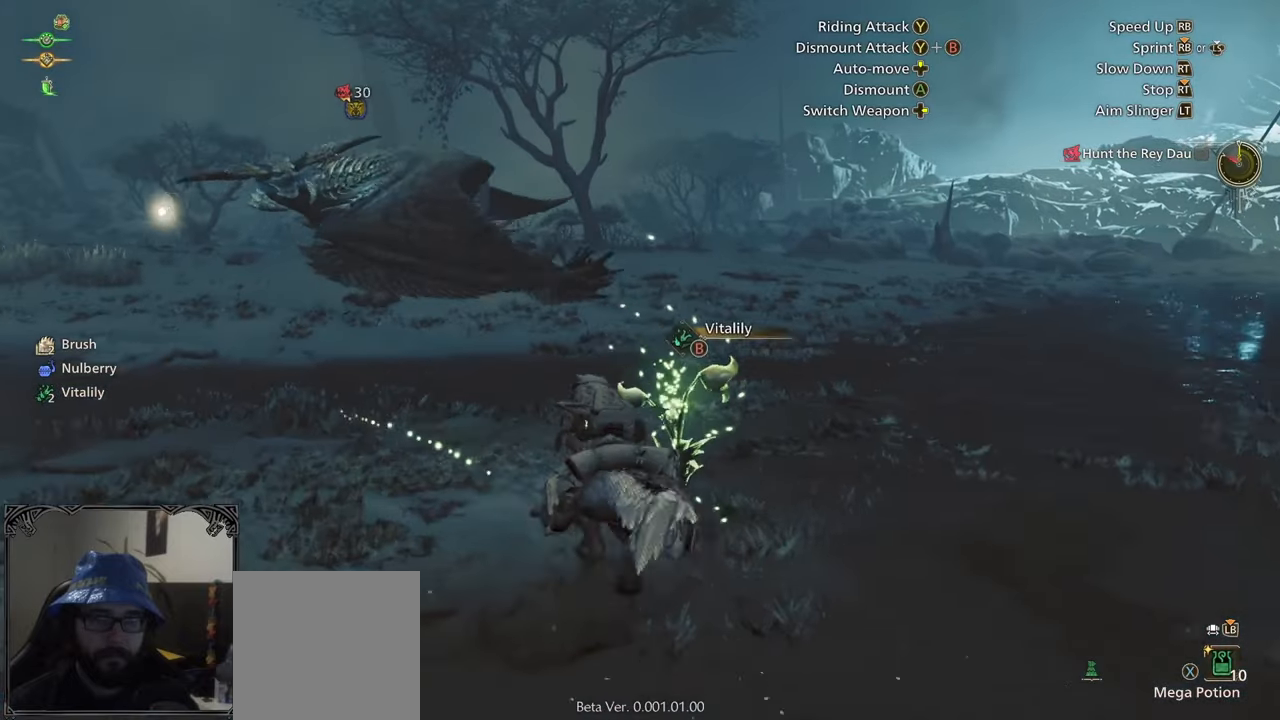
{"buttons": ["R1"], "left_stick": "up", "right_stick": "center", "events": []}
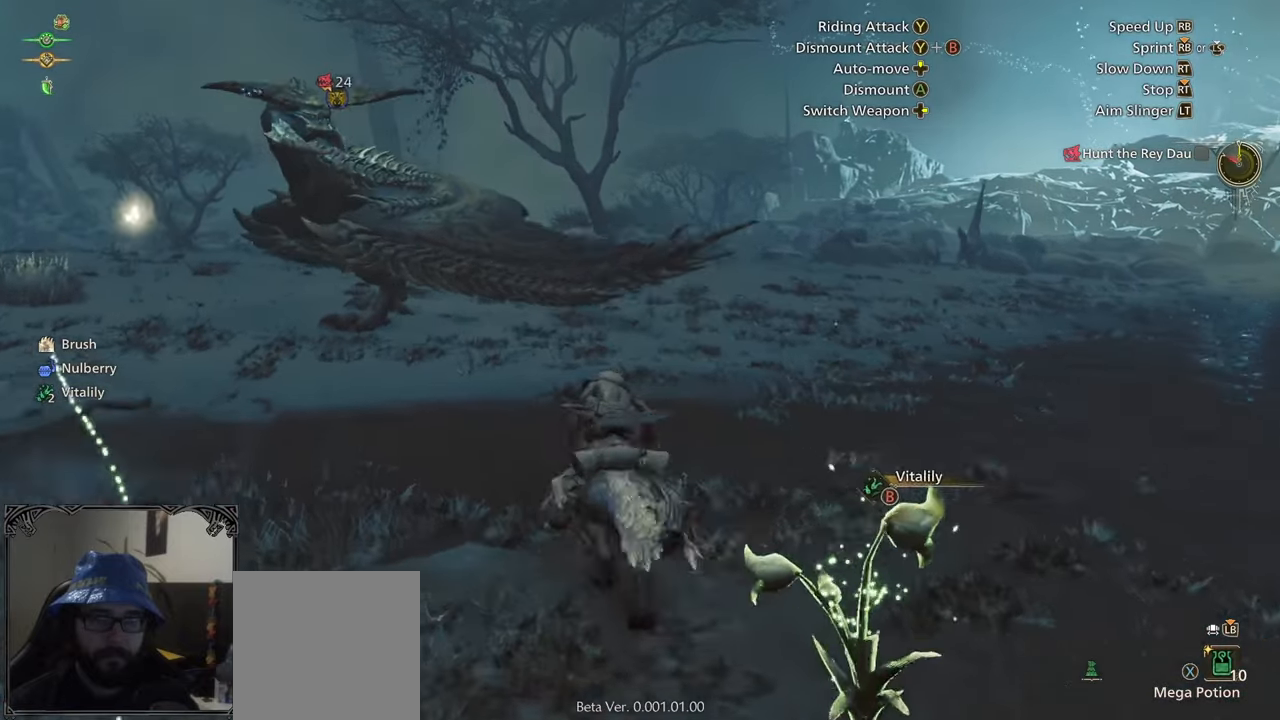
{"buttons": ["A", "R1"], "left_stick": "up", "right_stick": "center", "events": [[467, "A", "down"]]}
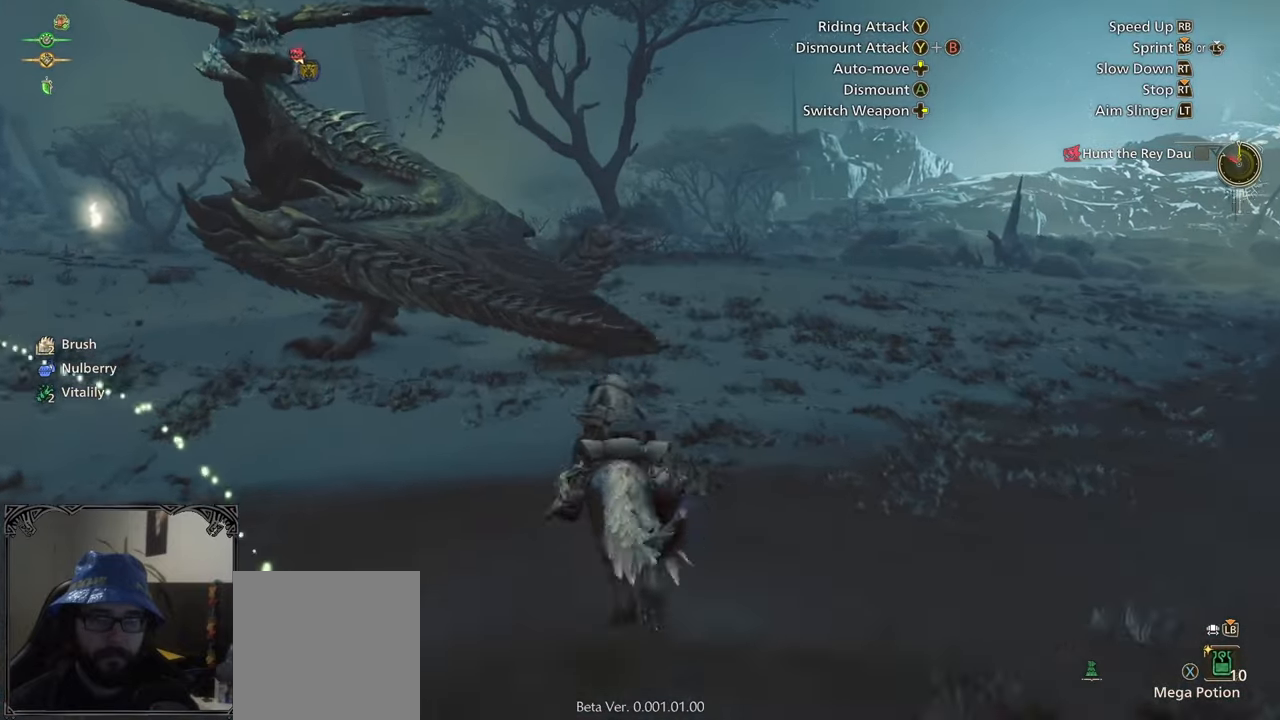
{"buttons": [], "left_stick": "up-right", "right_stick": "left", "events": [[67, "A", "up"], [133, "R1", "up"], [283, "right_stick", "up-left"], [350, "right_stick", "left"], [483, "left_stick", "up-right"]]}
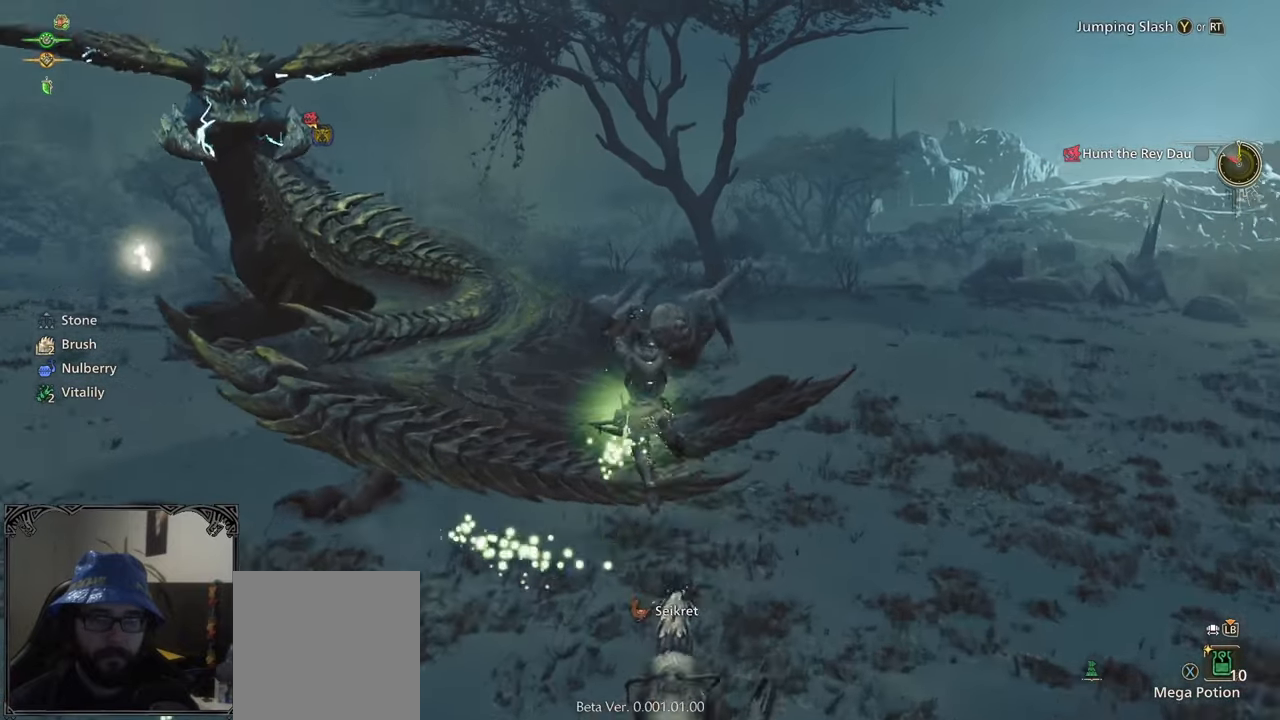
{"buttons": [], "left_stick": "up", "right_stick": "center", "events": [[267, "right_stick", "up-left"], [400, "left_stick", "up"], [500, "right_stick", "center"]]}
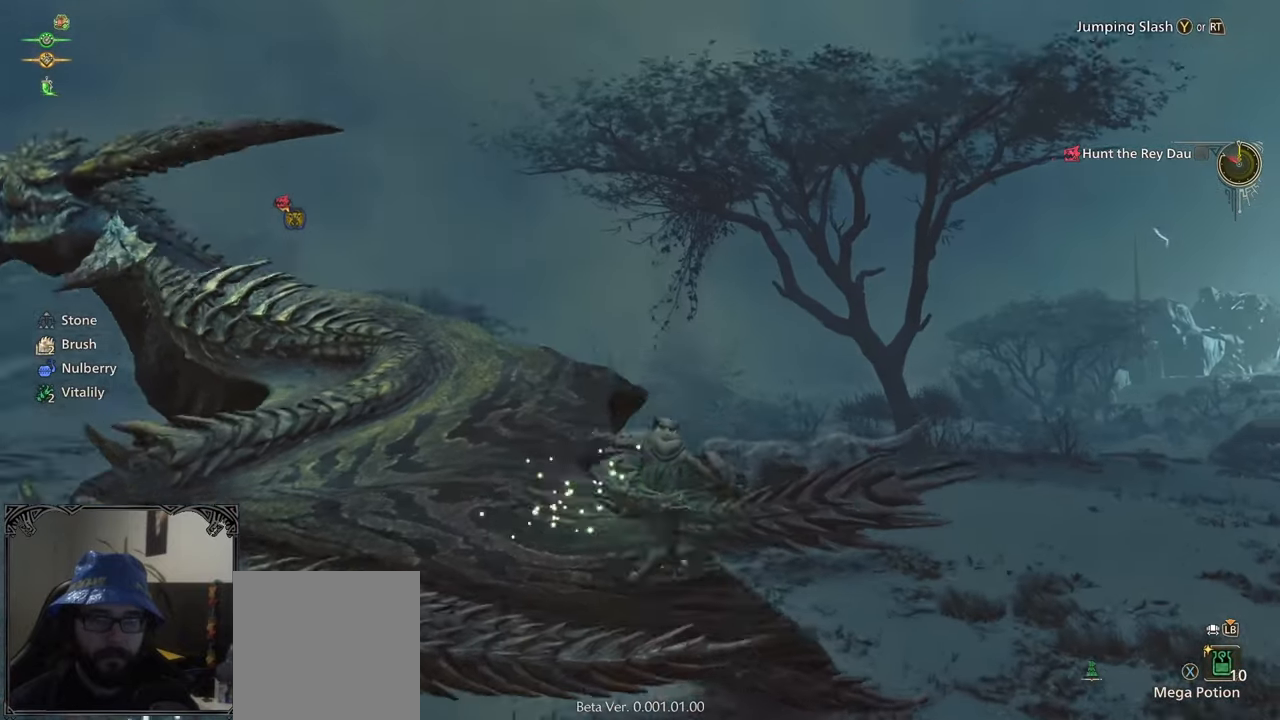
{"buttons": [], "left_stick": "up-left", "right_stick": "center", "events": [[17, "left_stick", "up-left"], [250, "Y", "down"], [317, "Y", "up"], [383, "Y", "down"], [483, "Y", "up"]]}
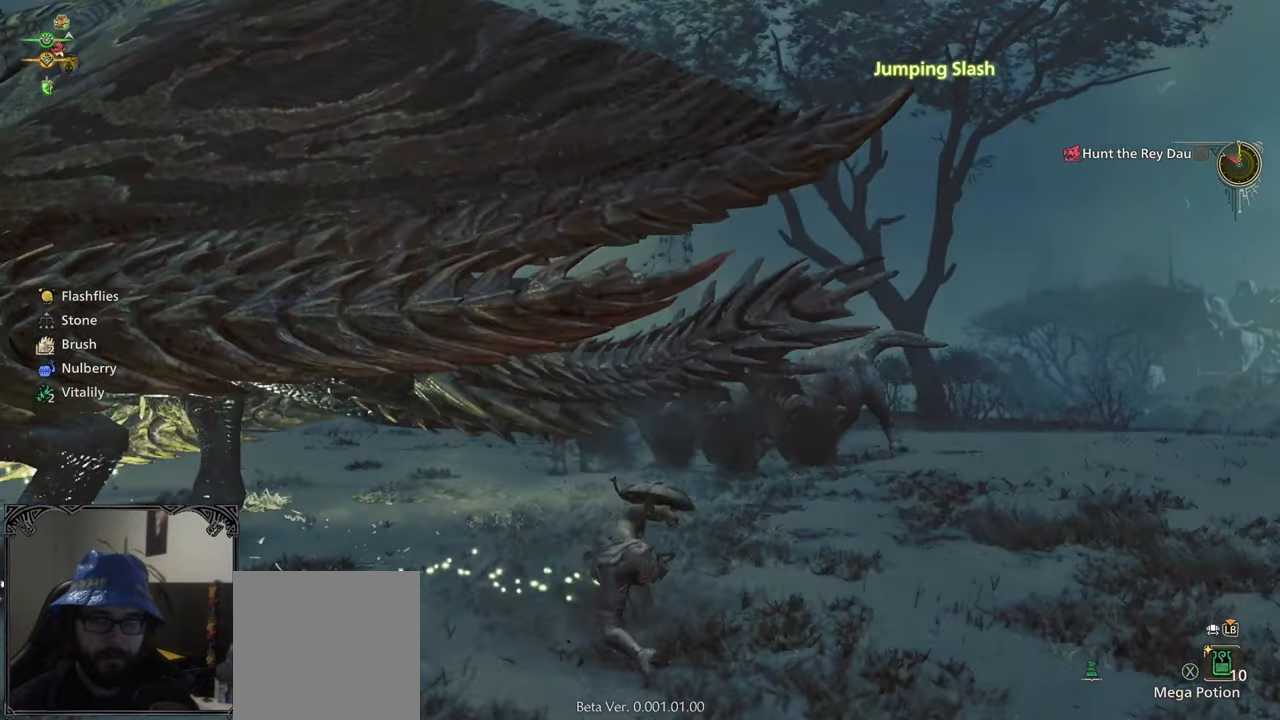
{"buttons": [], "left_stick": "up-left", "right_stick": "left", "events": [[50, "Y", "down"], [133, "Y", "up"], [300, "right_stick", "left"]]}
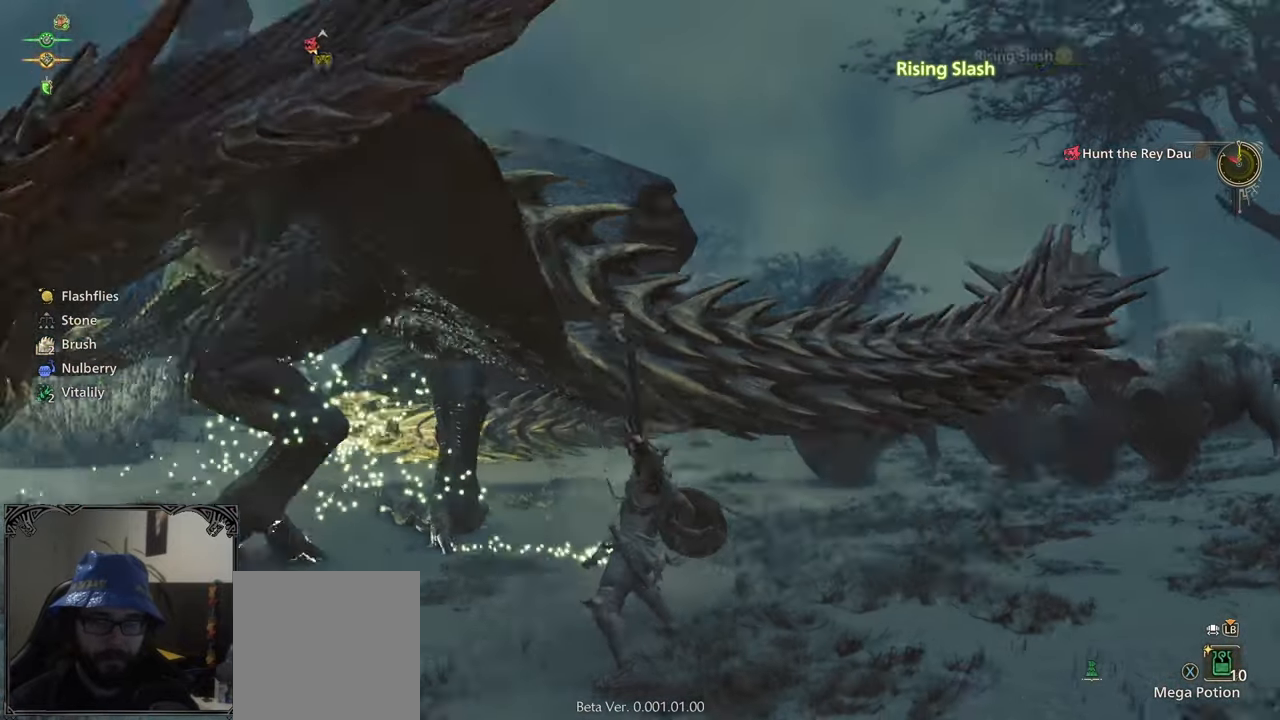
{"buttons": ["B"], "left_stick": "center", "right_stick": "center", "events": [[100, "right_stick", "center"], [150, "left_stick", "center"], [333, "B", "down"], [433, "B", "up"], [483, "B", "down"]]}
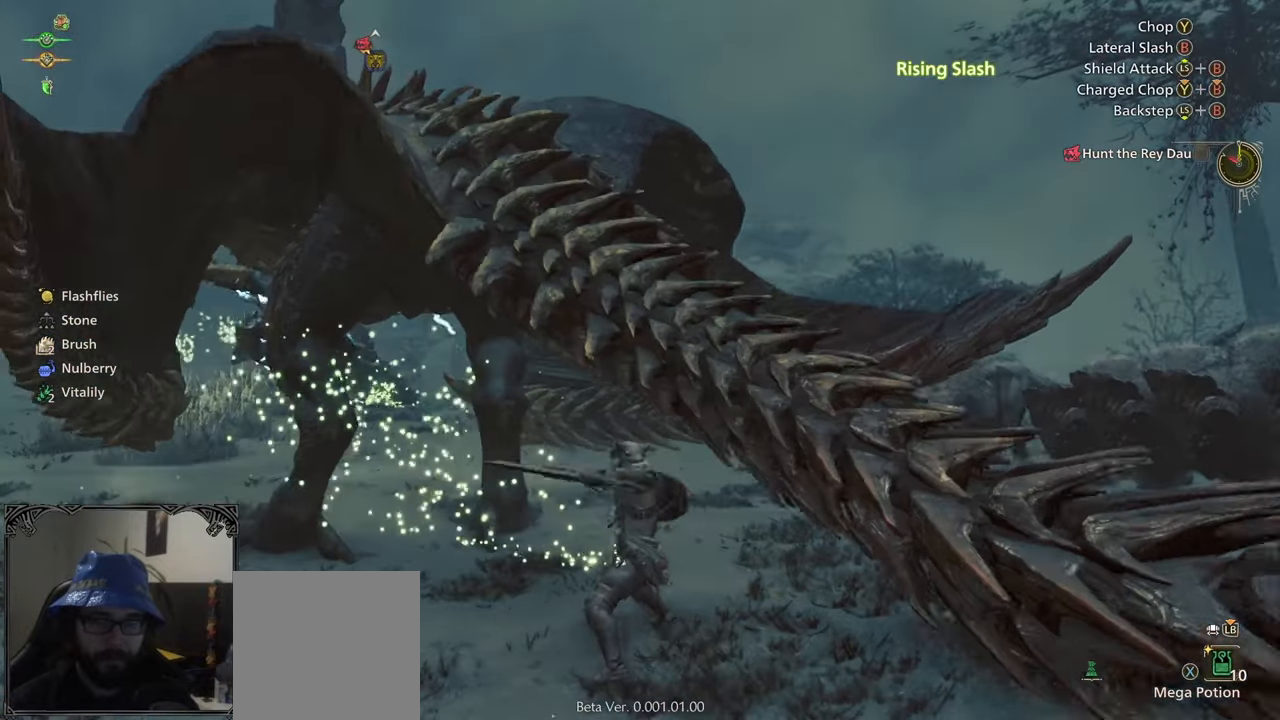
{"buttons": [], "left_stick": "center", "right_stick": "center", "events": [[67, "B", "up"], [117, "B", "down"], [233, "B", "up"], [300, "B", "down"], [383, "B", "up"]]}
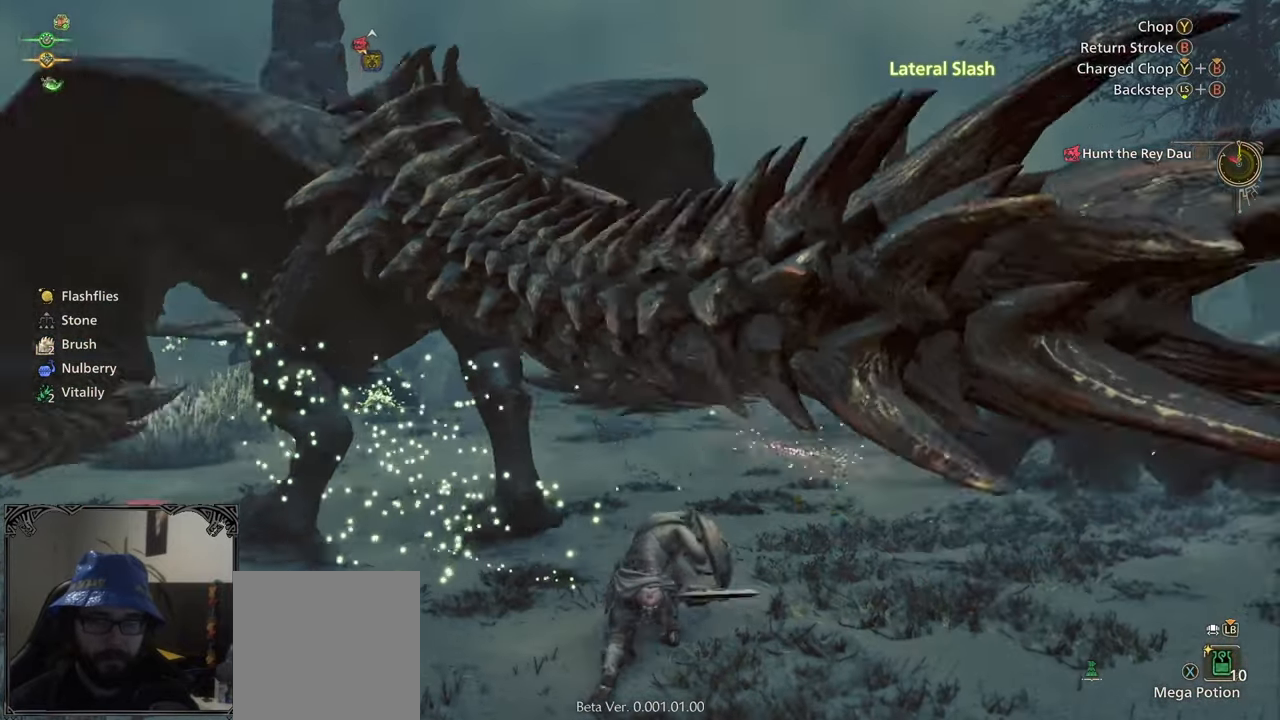
{"buttons": [], "left_stick": "center", "right_stick": "center", "events": []}
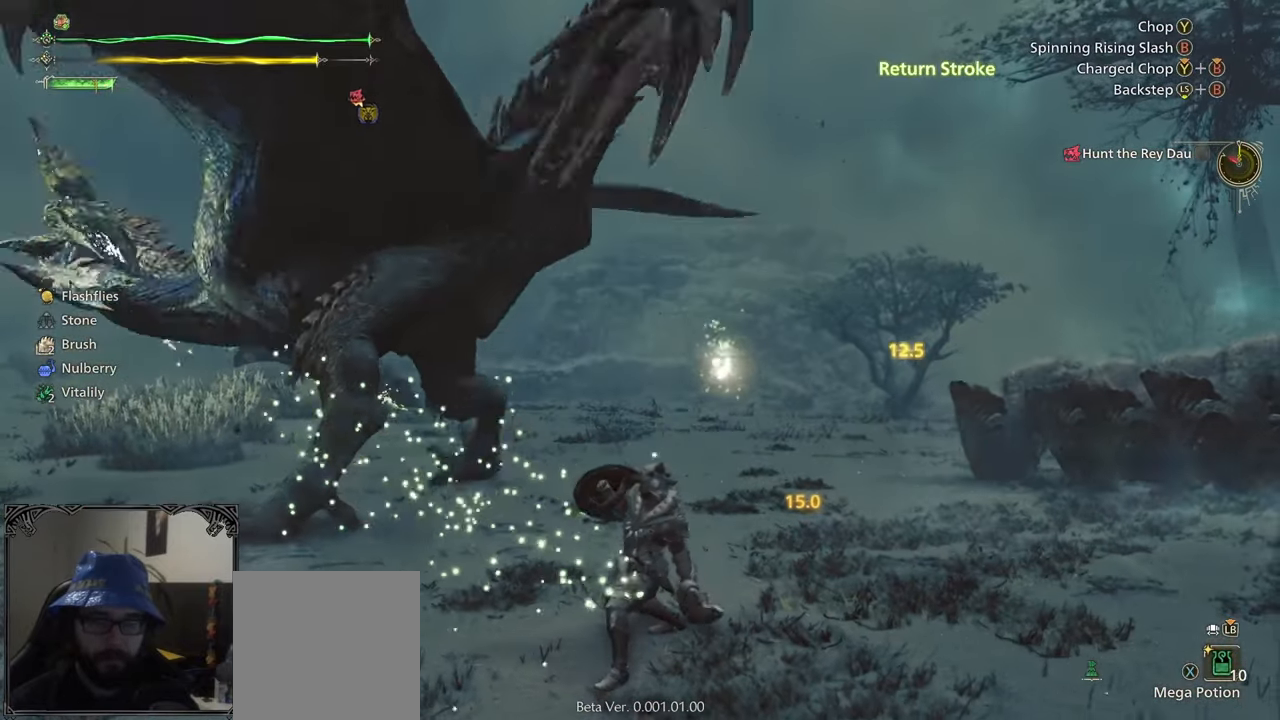
{"buttons": [], "left_stick": "up-left", "right_stick": "center", "events": [[167, "left_stick", "up-left"], [167, "right_stick", "down-left"], [267, "right_stick", "center"]]}
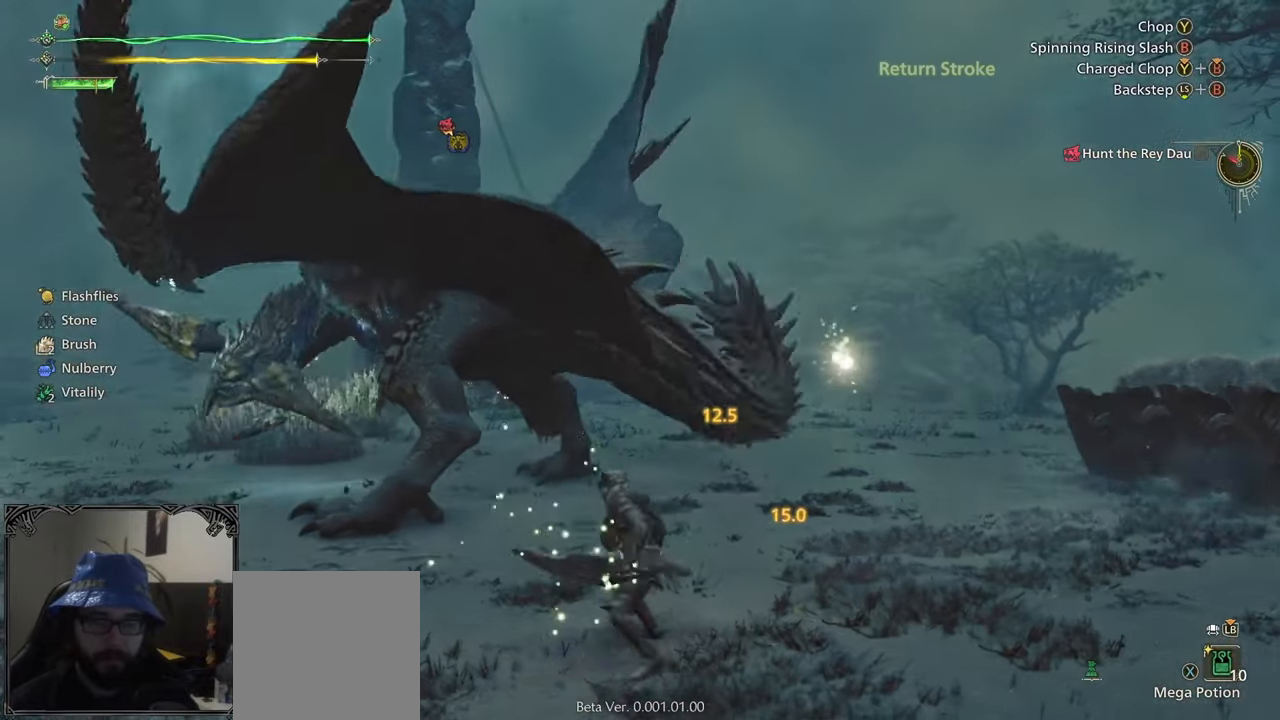
{"buttons": [], "left_stick": "up-left", "right_stick": "center", "events": [[267, "B", "down"], [267, "Y", "down"], [400, "B", "up"], [400, "Y", "up"]]}
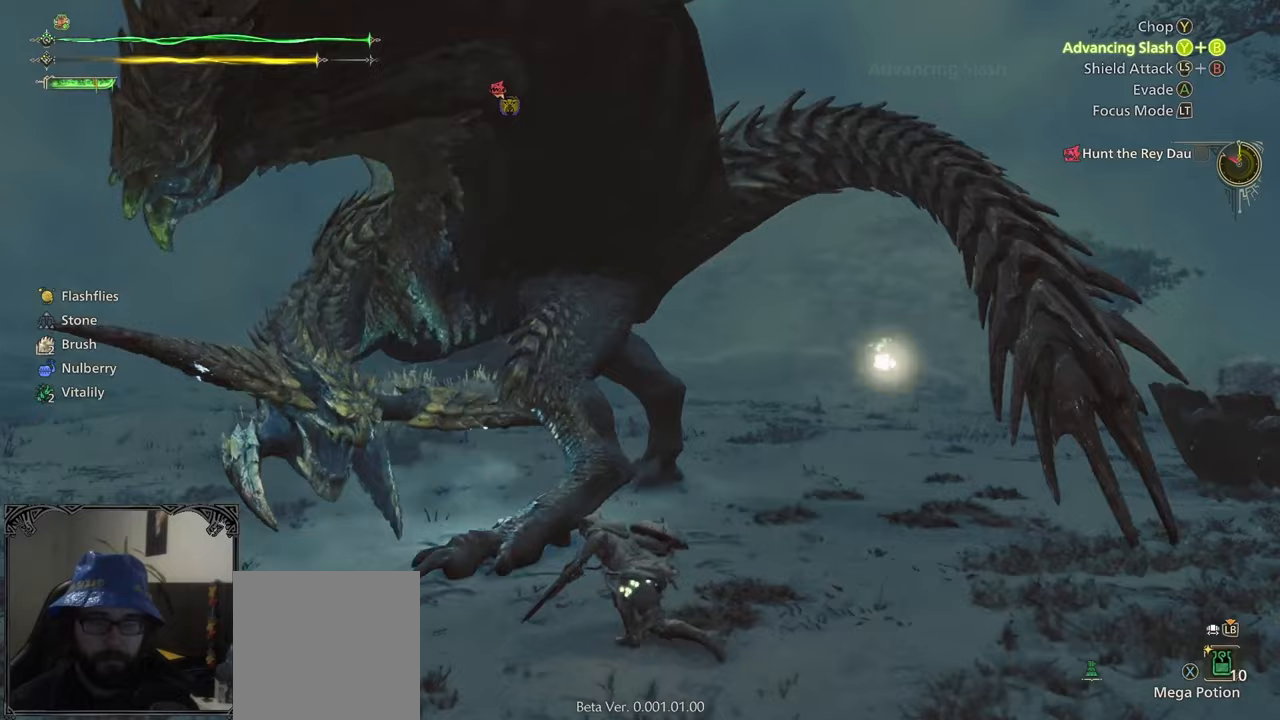
{"buttons": [], "left_stick": "center", "right_stick": "center", "events": [[117, "right_stick", "down"], [150, "left_stick", "center"], [283, "right_stick", "center"]]}
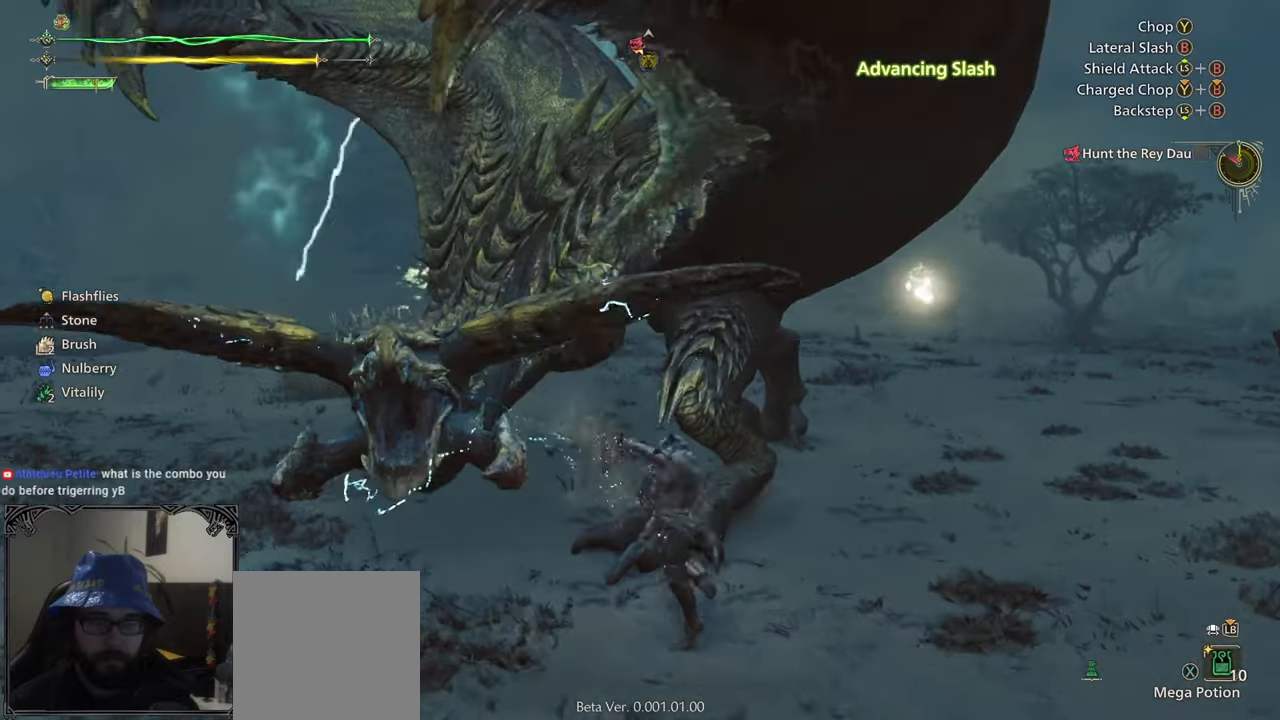
{"buttons": ["A"], "left_stick": "left", "right_stick": "center", "events": [[233, "left_stick", "left"], [333, "A", "down"], [417, "A", "up"], [467, "A", "down"]]}
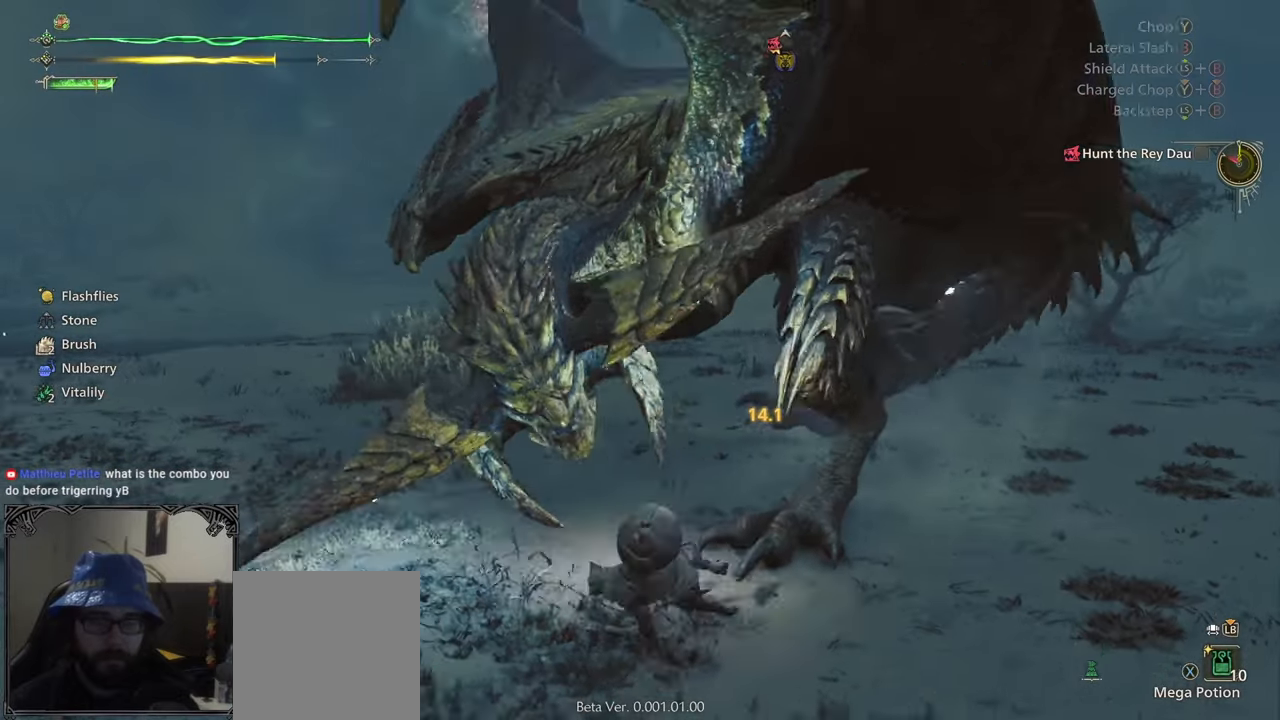
{"buttons": [], "left_stick": "up-left", "right_stick": "center", "events": [[100, "A", "up"], [133, "left_stick", "center"], [333, "left_stick", "up-left"]]}
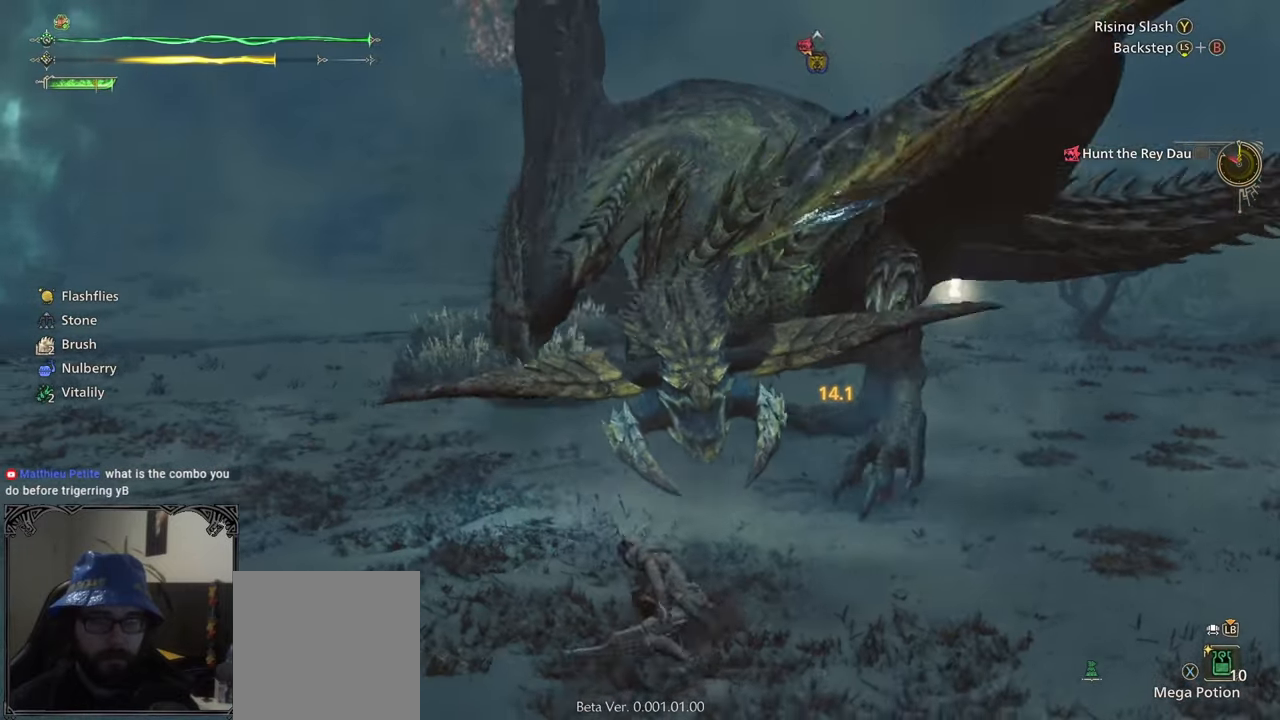
{"buttons": [], "left_stick": "down", "right_stick": "center", "events": [[67, "right_stick", "right"], [233, "left_stick", "left"], [433, "left_stick", "down"], [433, "right_stick", "center"]]}
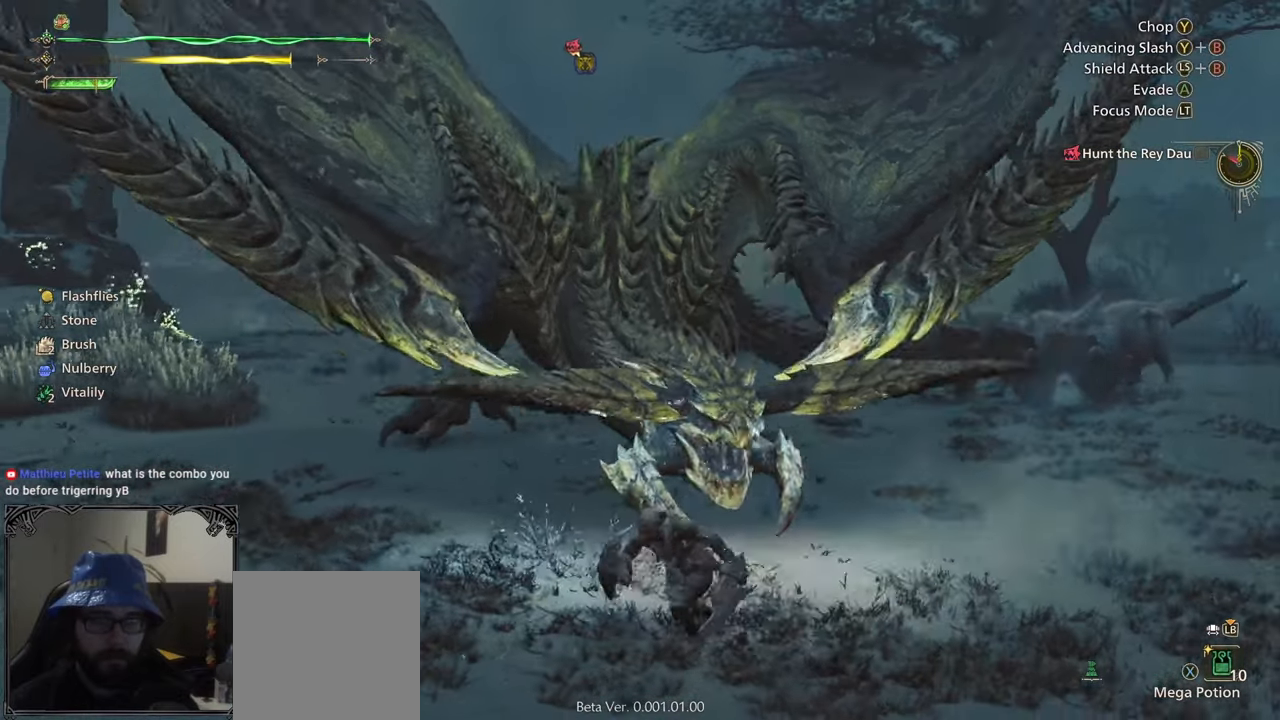
{"buttons": [], "left_stick": "down", "right_stick": "center", "events": []}
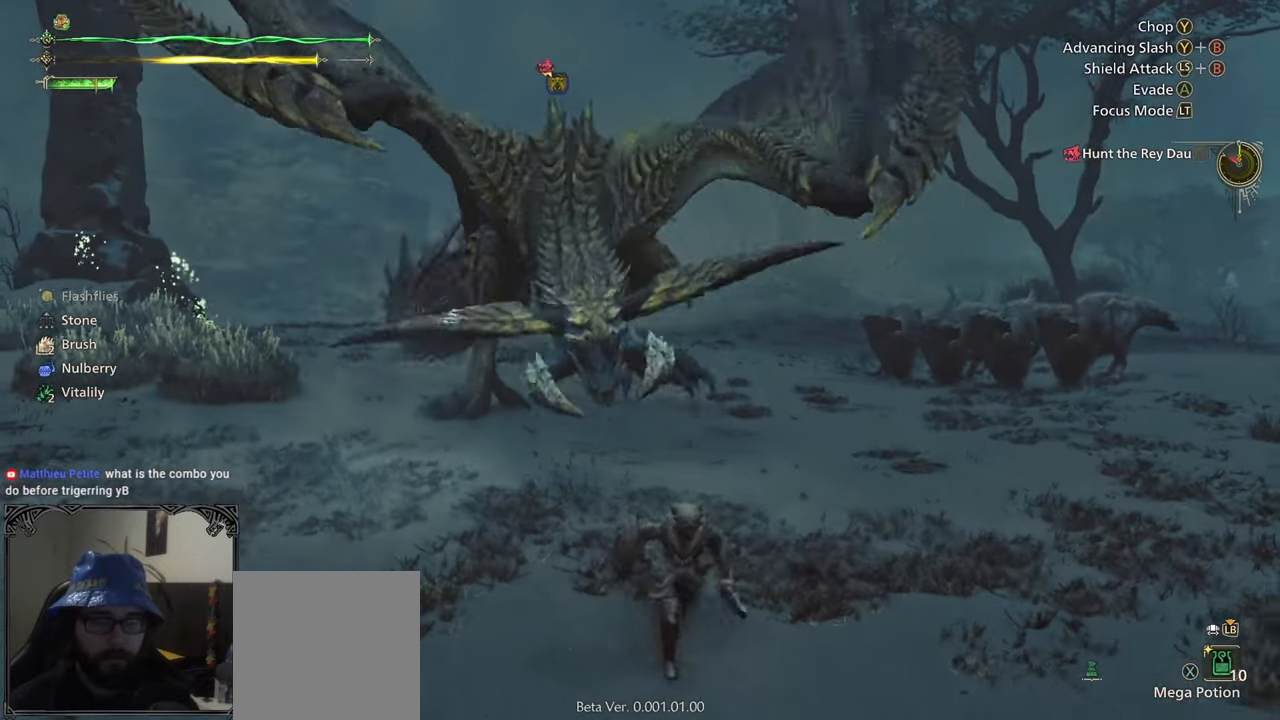
{"buttons": [], "left_stick": "center", "right_stick": "center", "events": [[150, "left_stick", "right"], [300, "left_stick", "up"], [433, "left_stick", "center"]]}
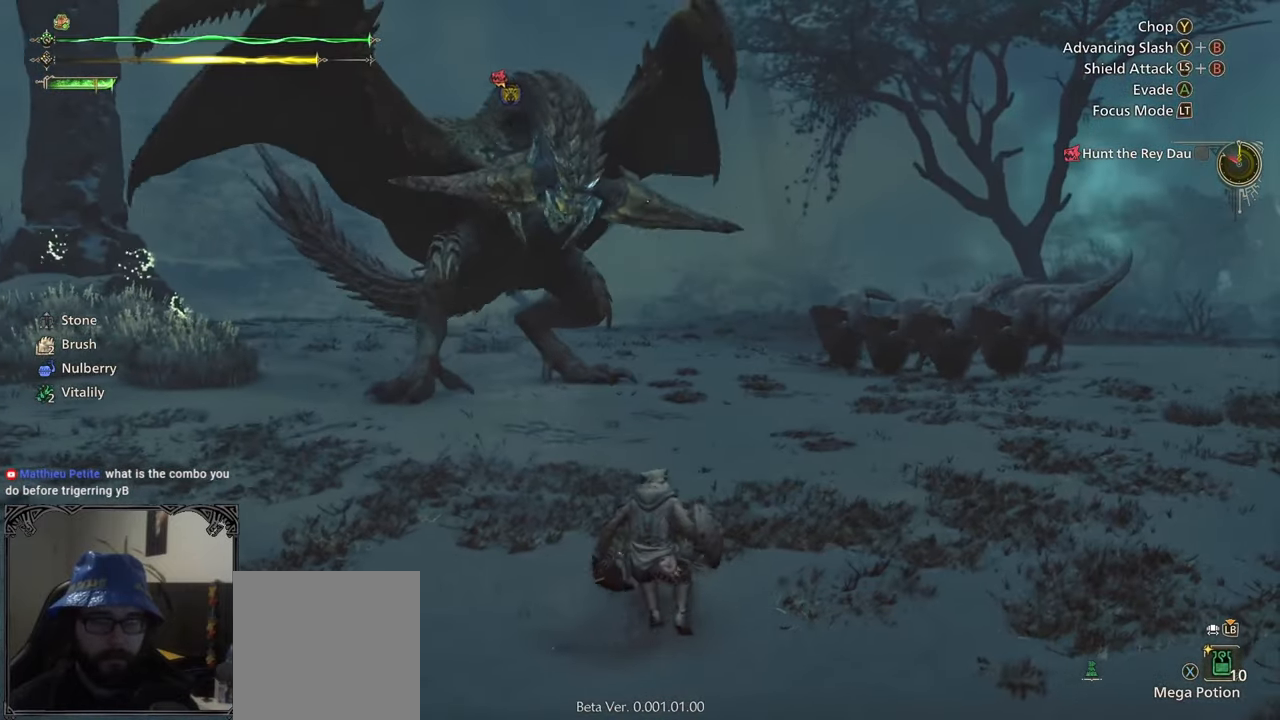
{"buttons": [], "left_stick": "up", "right_stick": "center", "events": [[367, "left_stick", "up"]]}
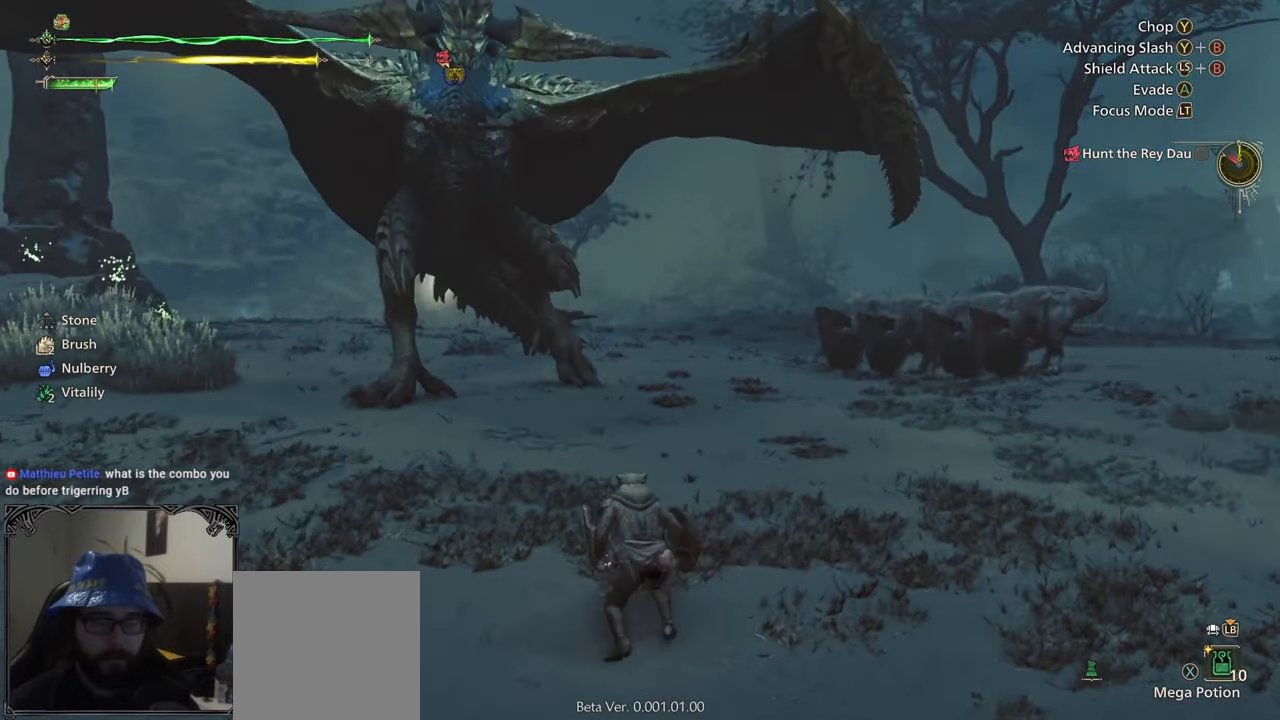
{"buttons": ["R2"], "left_stick": "center", "right_stick": "center", "events": [[133, "left_stick", "center"], [200, "R2", "down"]]}
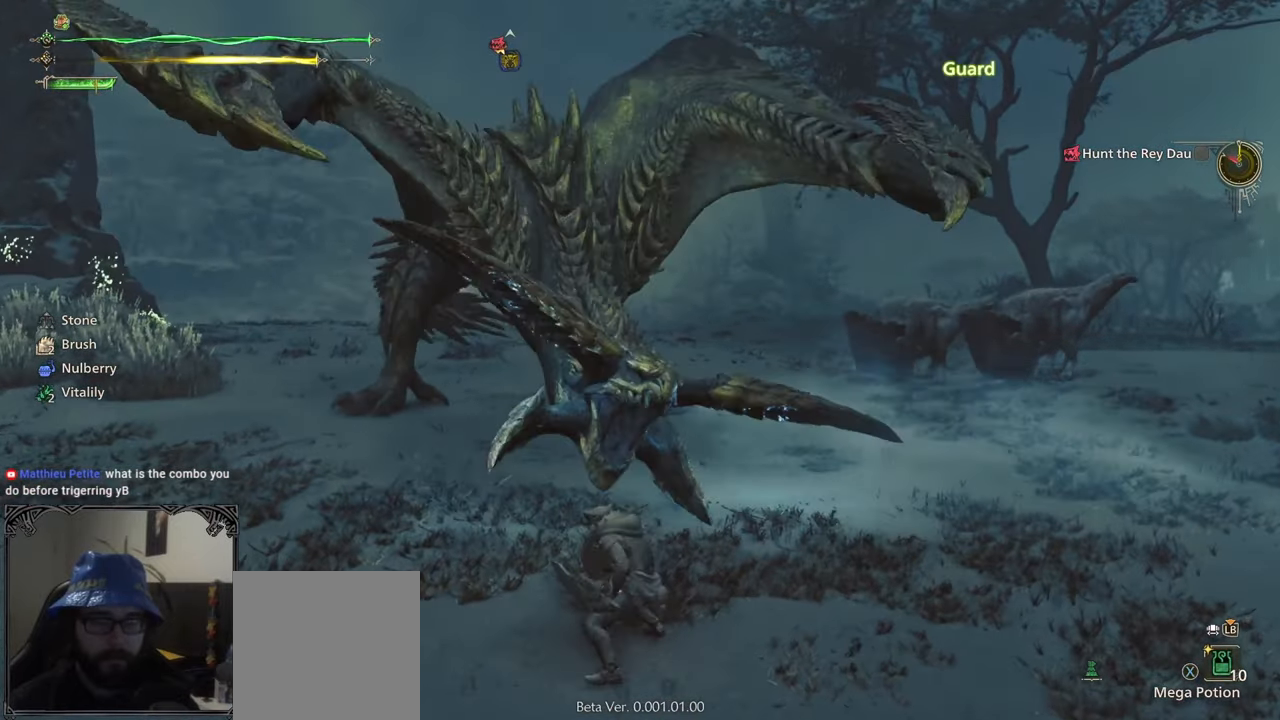
{"buttons": ["Y", "R2"], "left_stick": "center", "right_stick": "center", "events": [[300, "Y", "down"], [400, "Y", "up"], [450, "Y", "down"]]}
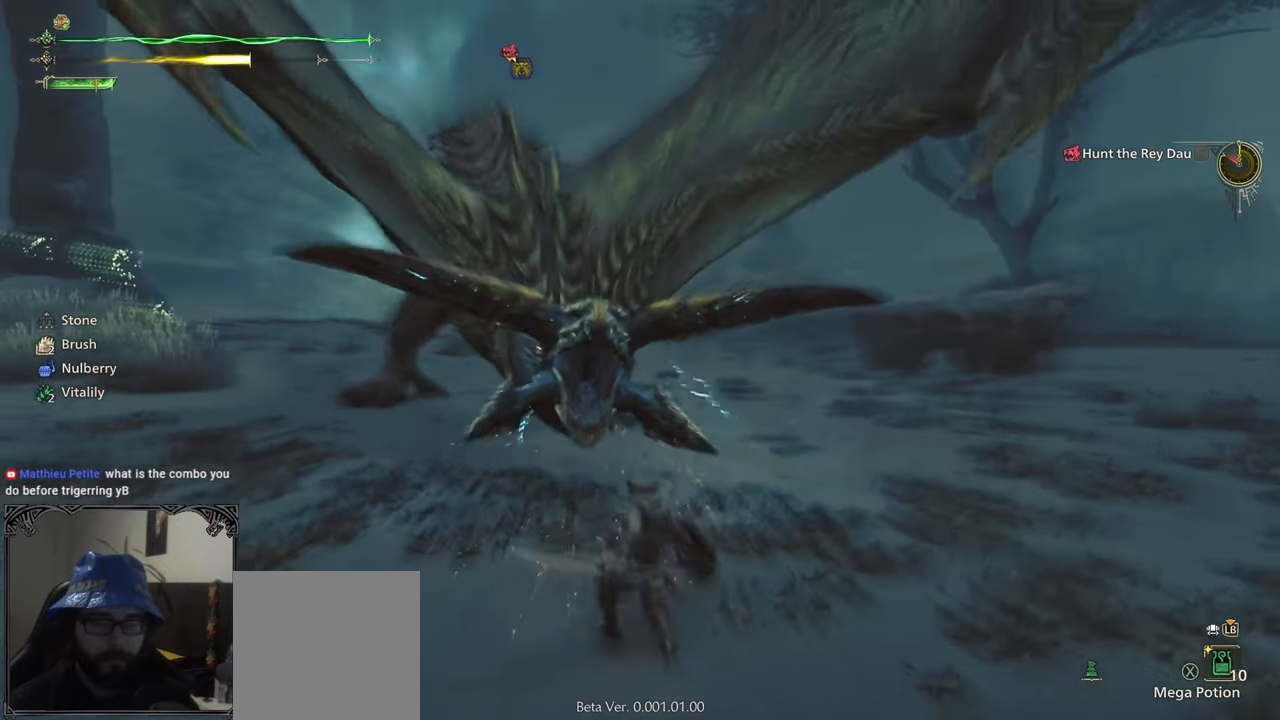
{"buttons": [], "left_stick": "up", "right_stick": "center", "events": [[100, "Y", "up"], [167, "R2", "up"], [367, "left_stick", "up"]]}
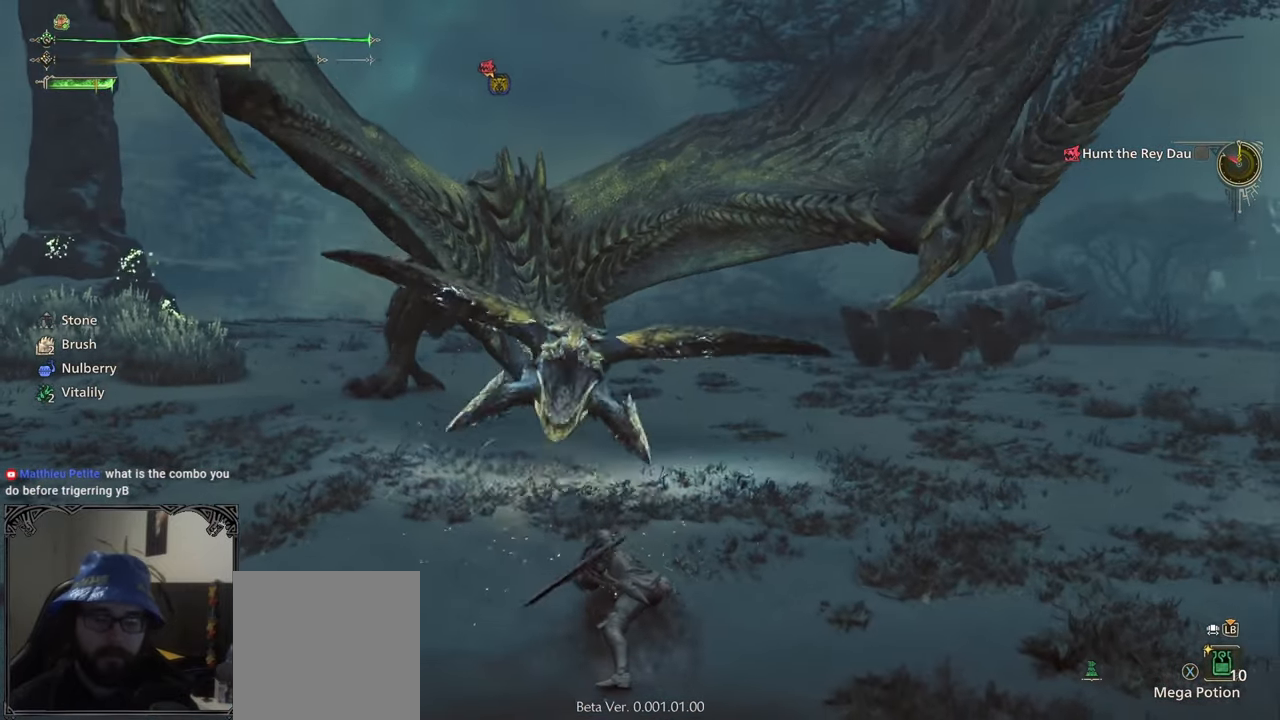
{"buttons": [], "left_stick": "up", "right_stick": "center", "events": []}
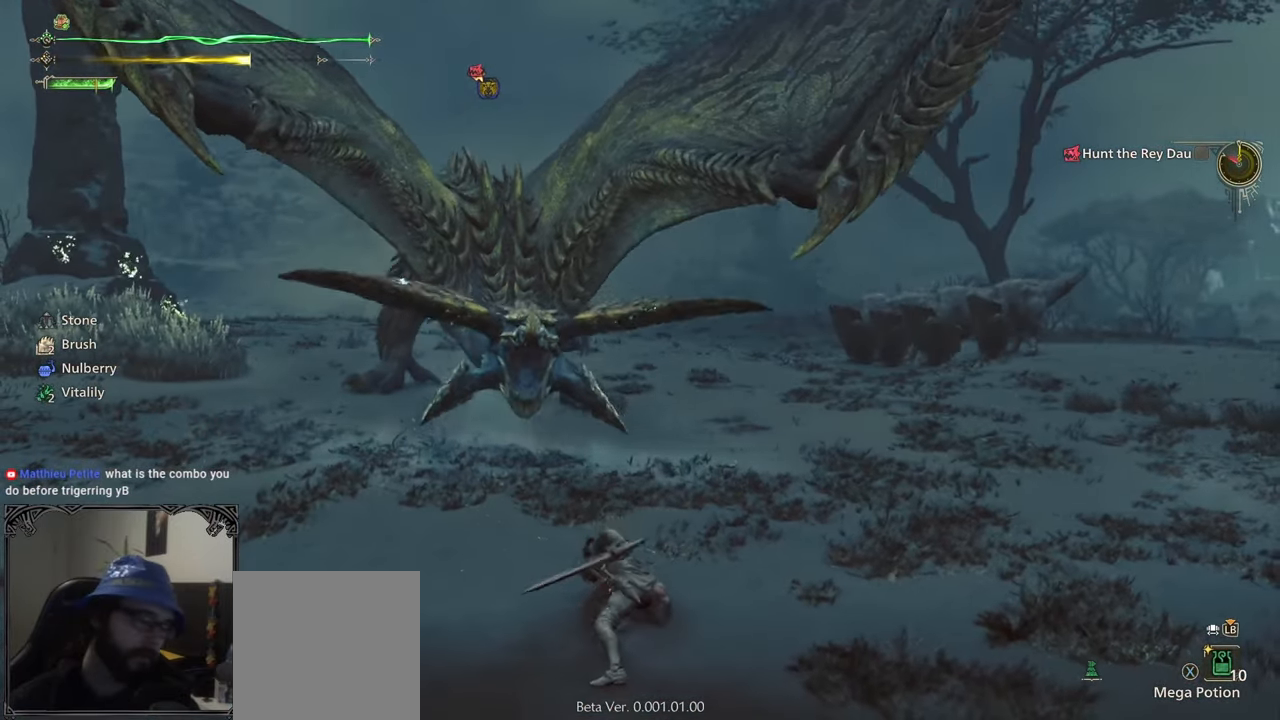
{"buttons": [], "left_stick": "up-left", "right_stick": "center", "events": [[433, "left_stick", "up-left"]]}
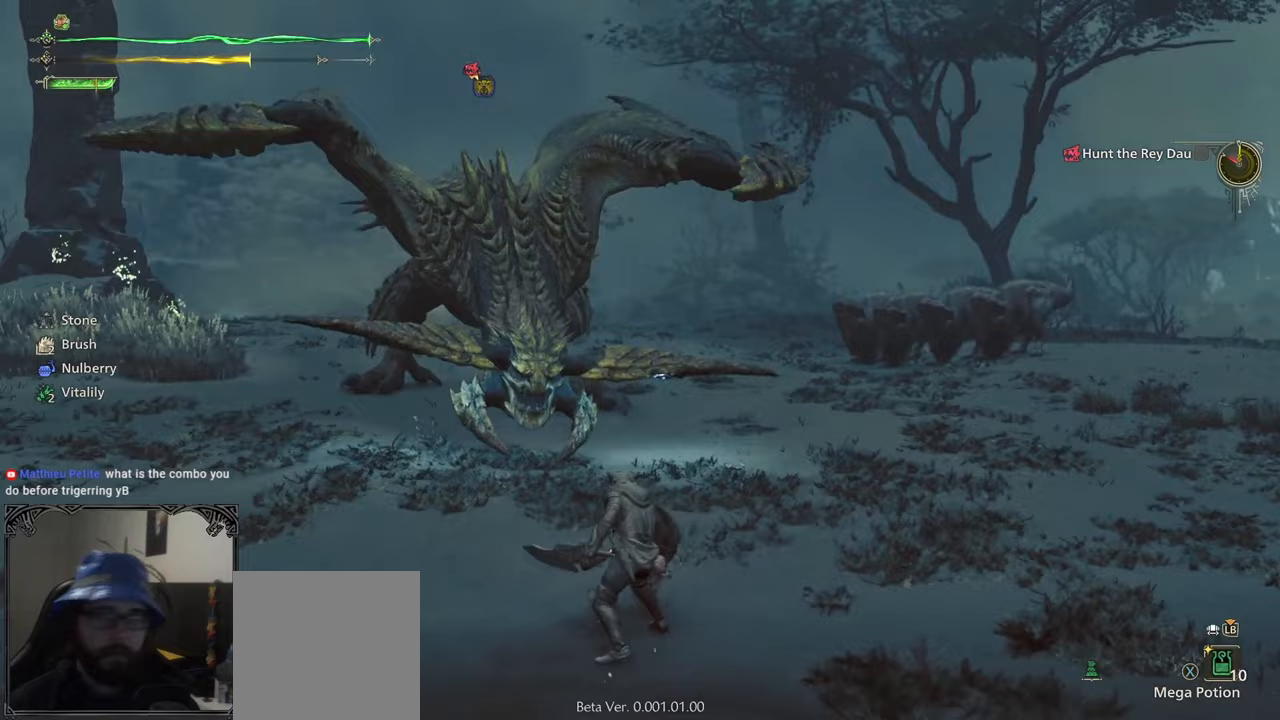
{"buttons": [], "left_stick": "up-left", "right_stick": "center", "events": []}